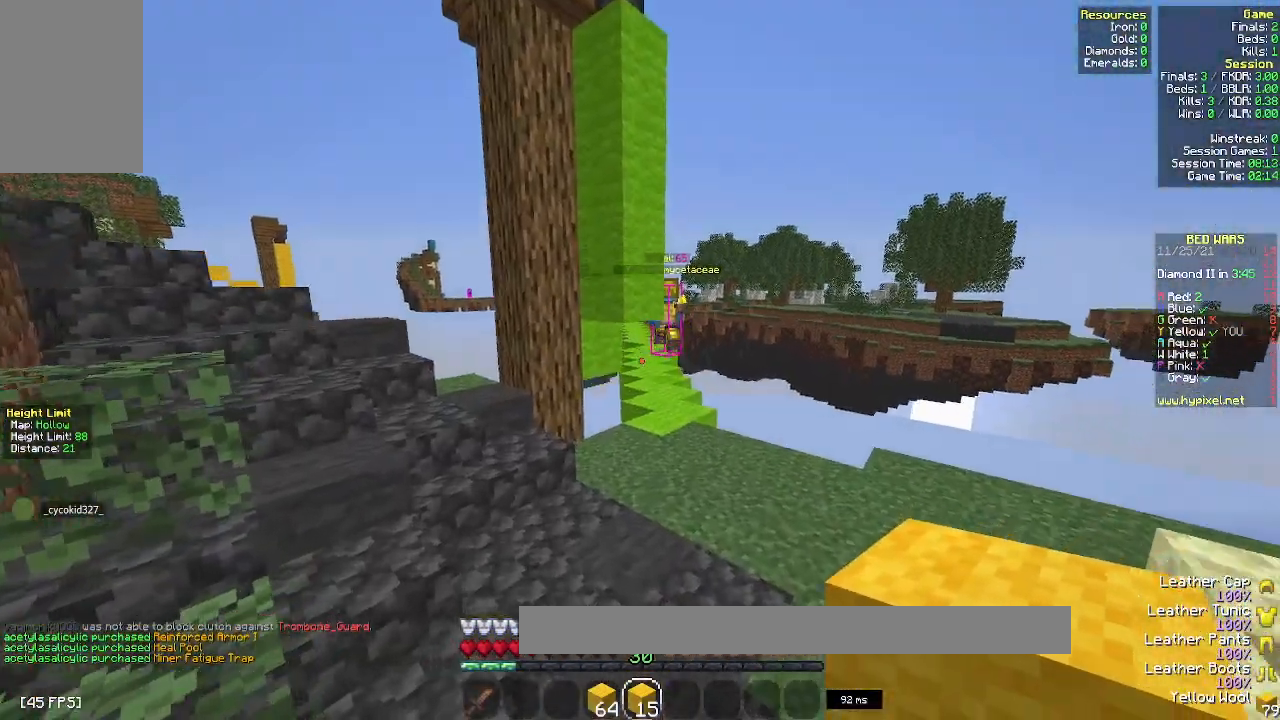
Gameplay with keyboard and mouse; each line is a JSON object with the keys and mouse buttons held at the frame after it. "events" lists presses ("down") and releases ("up") of "a", "d", "s", "space", "w", "mouse_left" and "mouse_right" between this image and that frame as [ms after this image, input, new state], when the widget could be followed in between. "mouse_left", "mouse_right" = the "left", "right" buttons of the "mouse" list. No other keys are recorded. Fast repeated clicks can show as one long hold. Mouse movement is not recorded.
{"keys": ["w"], "mouse": [], "events": [[33, "space", "down"], [183, "d", "up"], [283, "a", "down"], [283, "space", "up"], [500, "a", "up"]]}
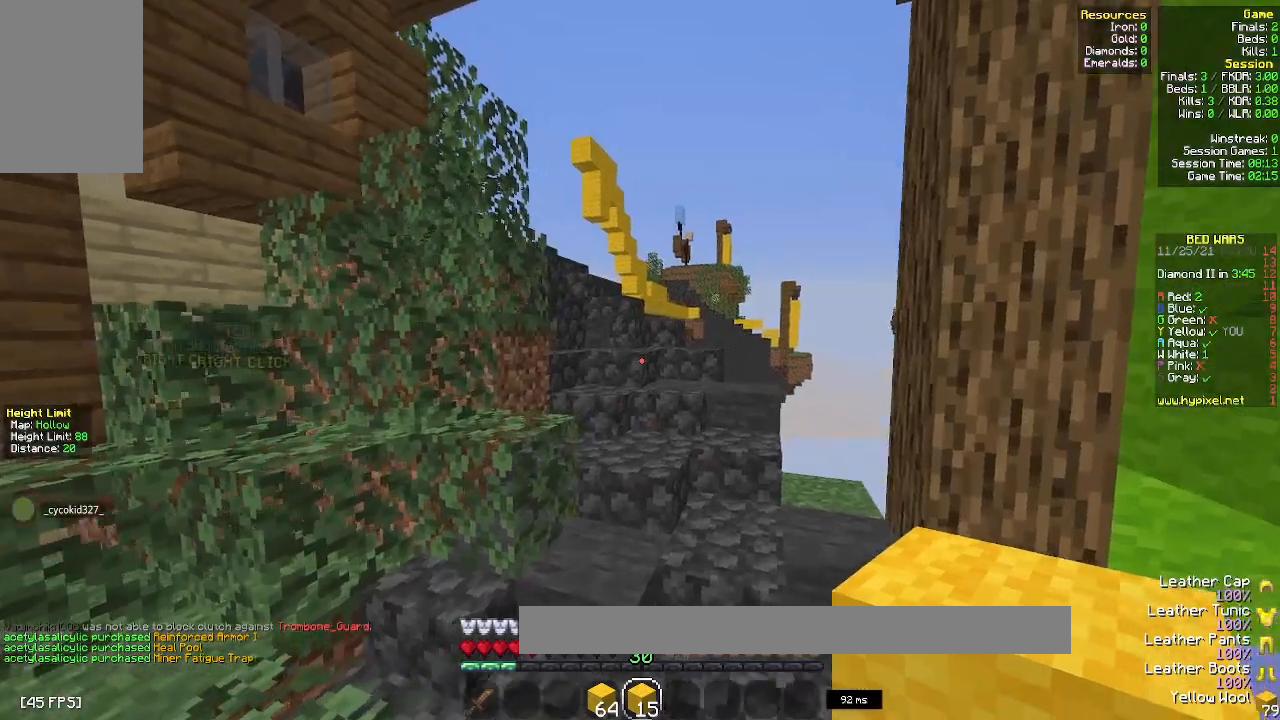
{"keys": ["a", "w"], "mouse": [], "events": [[183, "space", "down"], [317, "a", "down"], [483, "space", "up"]]}
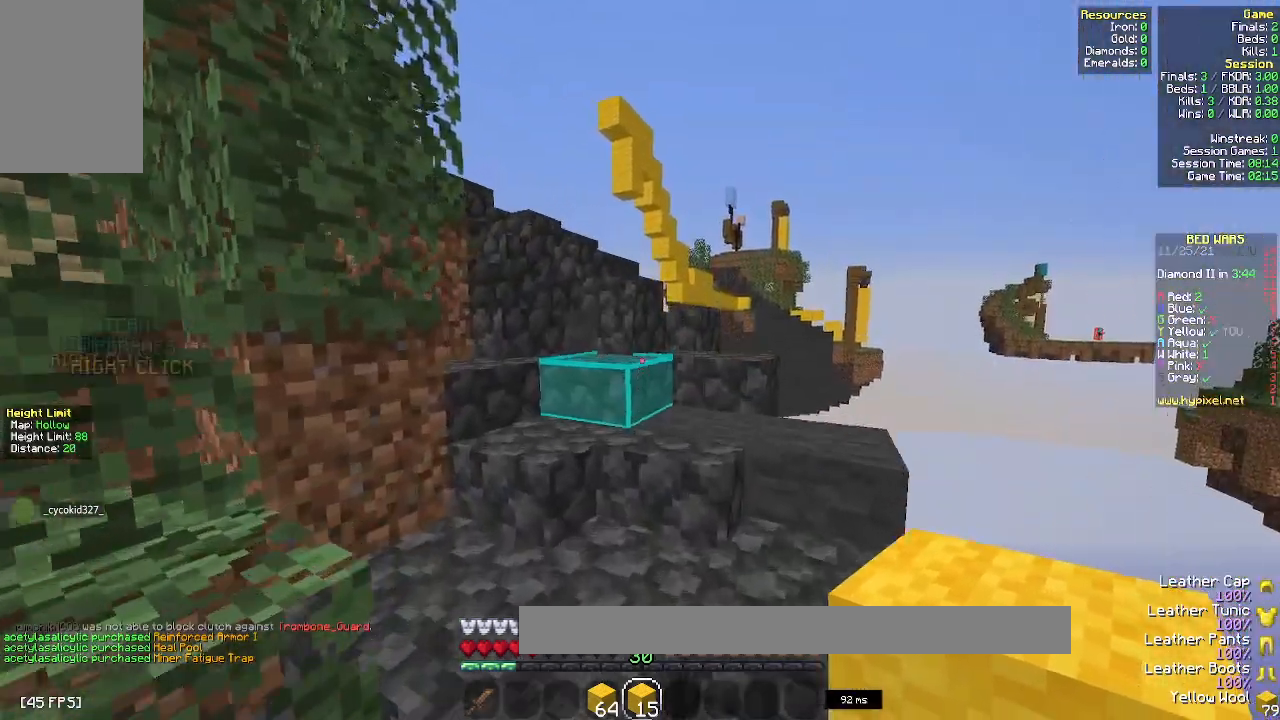
{"keys": ["a", "w"], "mouse": [], "events": [[17, "a", "up"], [450, "a", "down"]]}
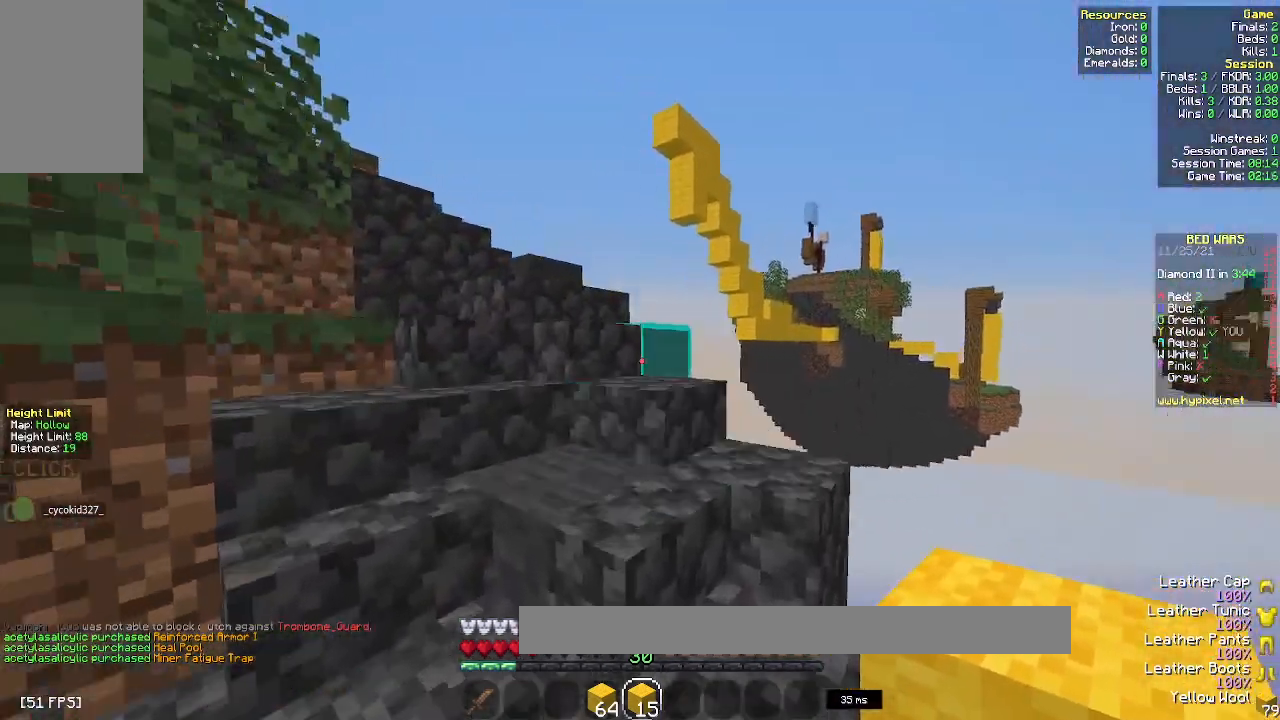
{"keys": ["a", "w"], "mouse": [], "events": [[283, "a", "up"], [450, "a", "down"]]}
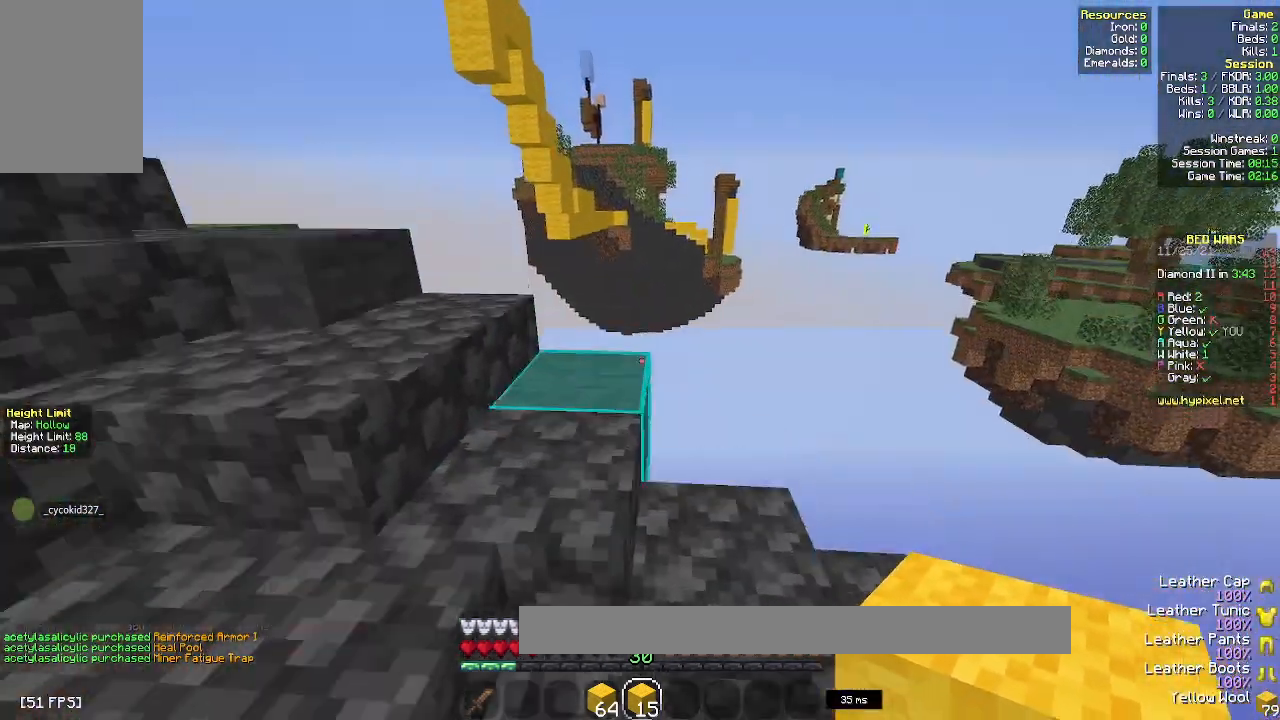
{"keys": ["a", "w"], "mouse": [], "events": []}
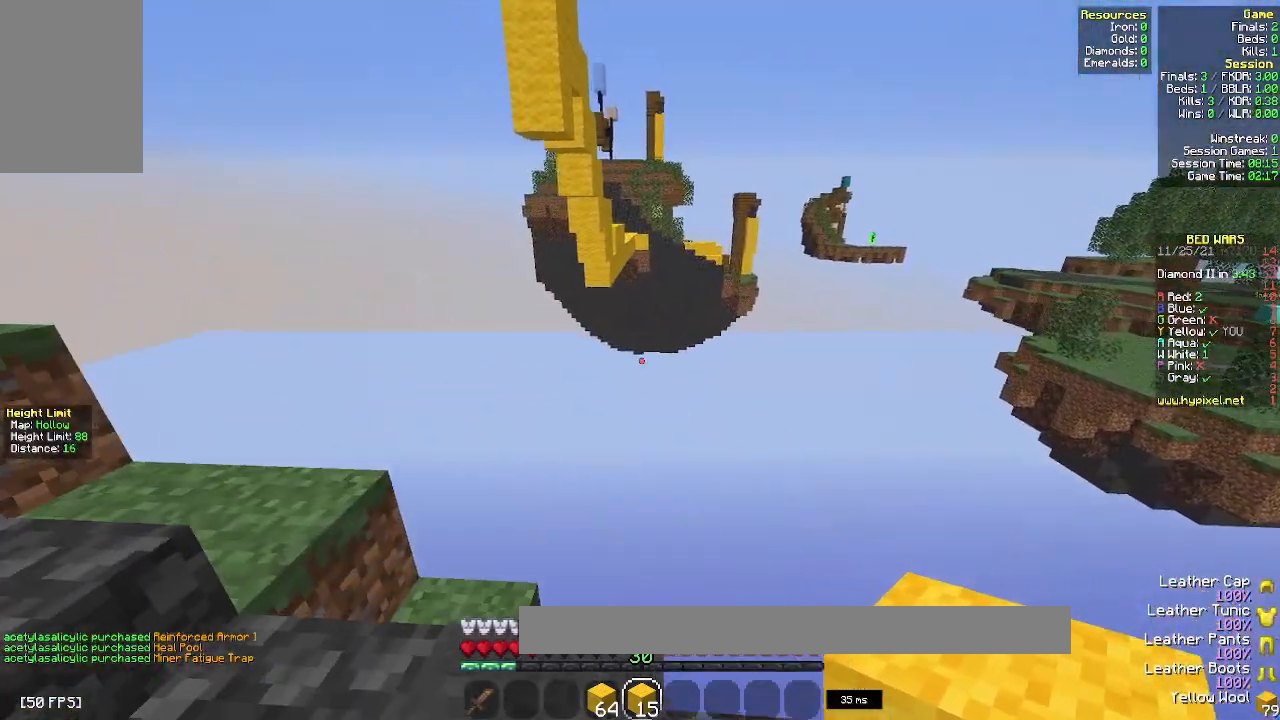
{"keys": [], "mouse": [], "events": [[50, "w", "up"], [400, "a", "up"]]}
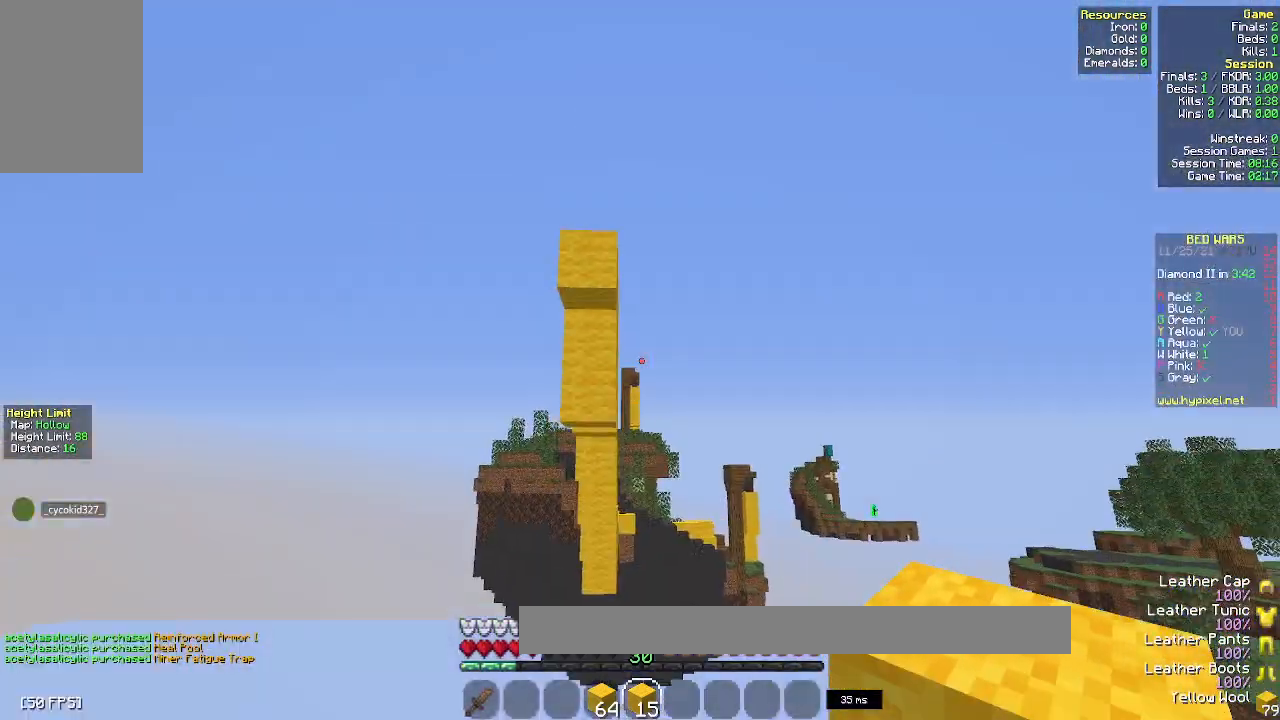
{"keys": [], "mouse": [], "events": [[83, "w", "down"], [217, "a", "down"], [350, "w", "up"], [367, "a", "up"]]}
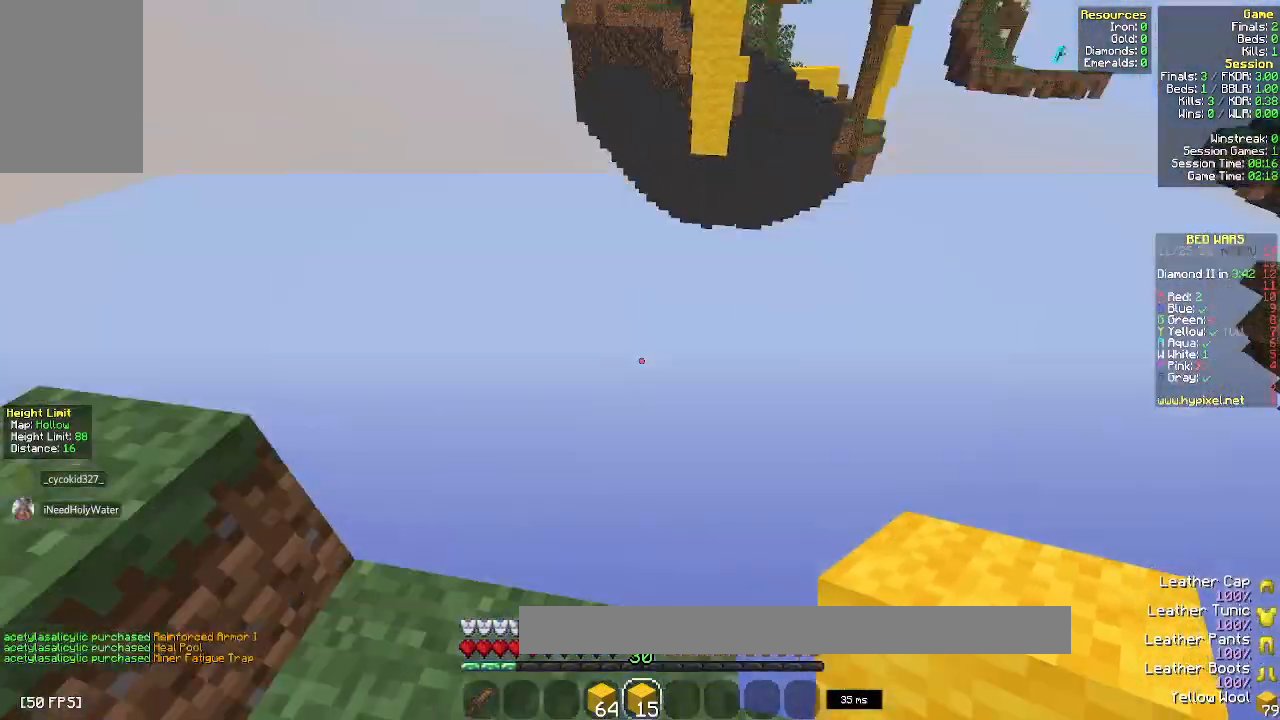
{"keys": ["space"], "mouse": [], "events": [[200, "a", "down"], [350, "a", "up"], [500, "space", "down"]]}
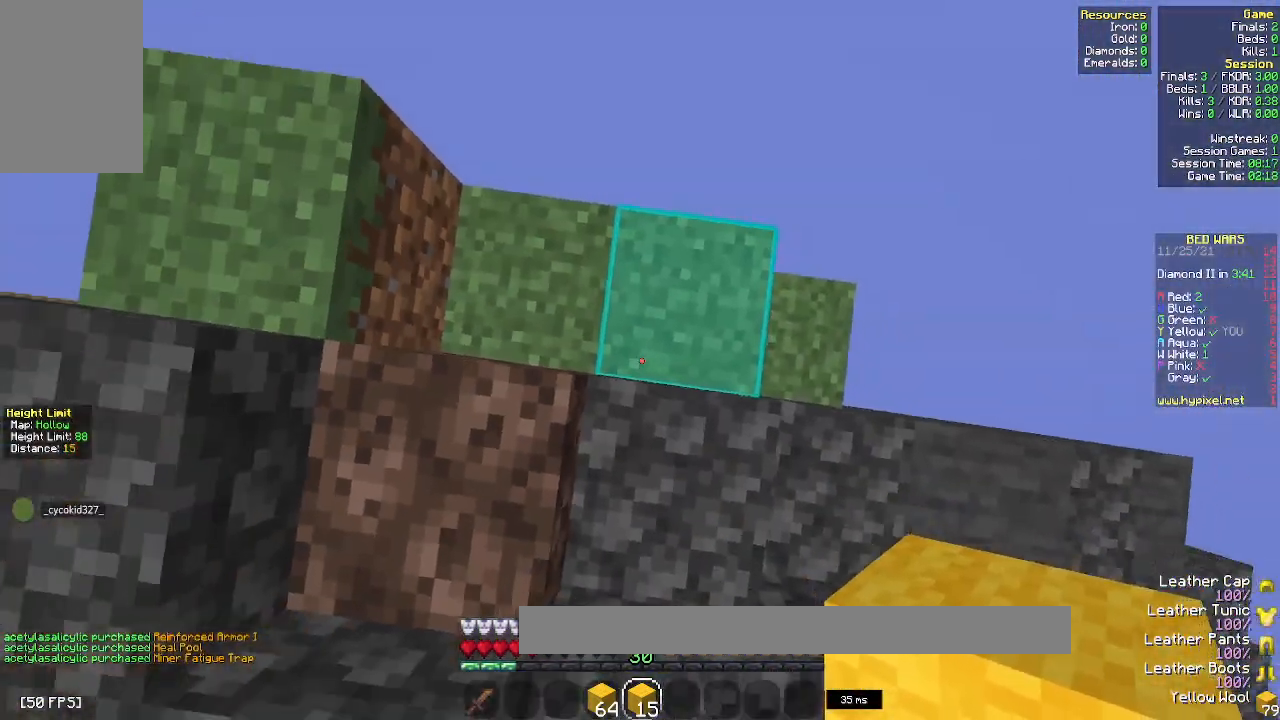
{"keys": ["space"], "mouse": [], "events": [[183, "mouse_right", "down"], [250, "space", "up"], [250, "w", "down"], [300, "w", "up"], [383, "space", "down"], [400, "mouse_right", "up"]]}
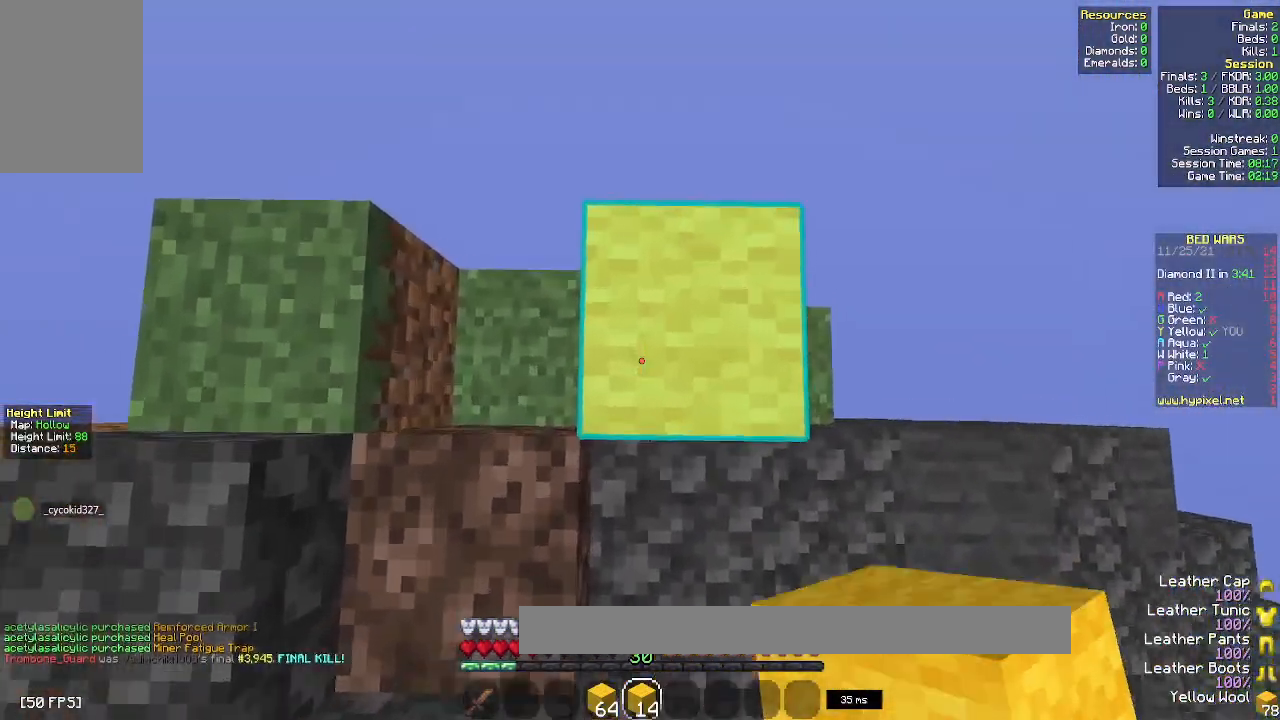
{"keys": ["space"], "mouse": [], "events": [[167, "space", "up"], [183, "mouse_right", "down"], [400, "space", "down"], [450, "mouse_right", "up"]]}
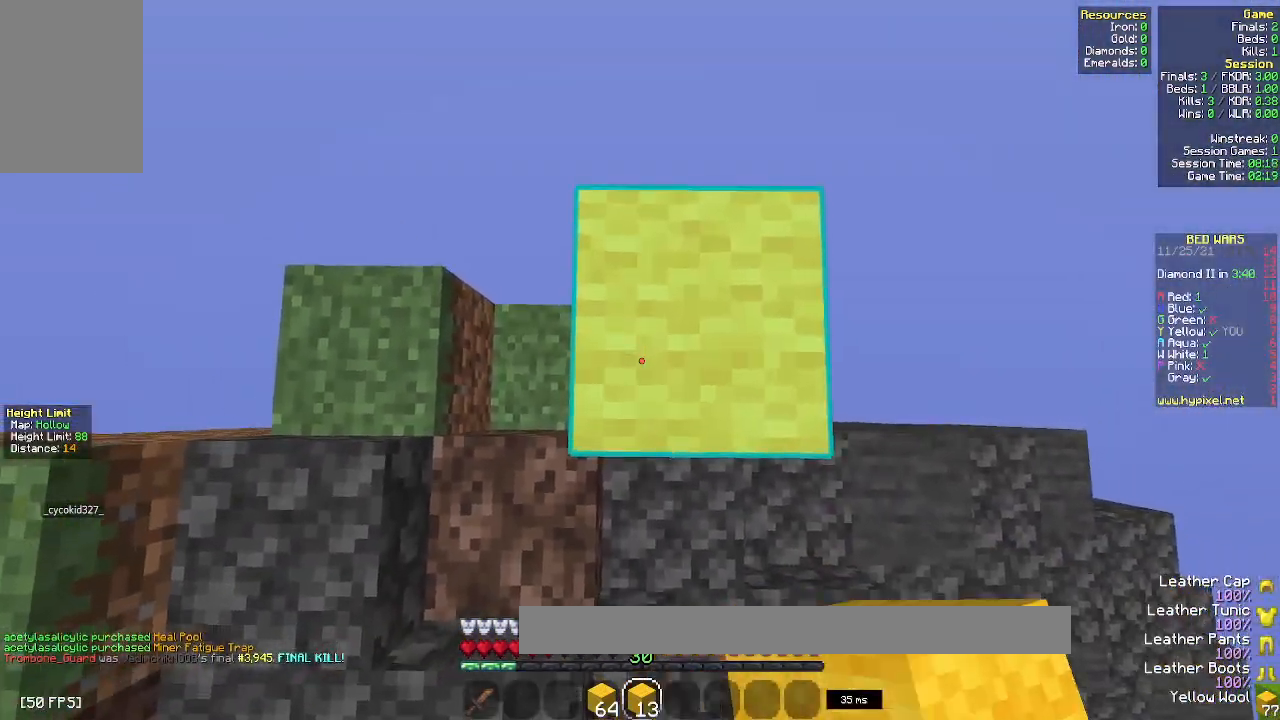
{"keys": ["space"], "mouse": [], "events": [[200, "space", "up"], [250, "mouse_right", "down"], [450, "space", "down"], [467, "mouse_right", "up"]]}
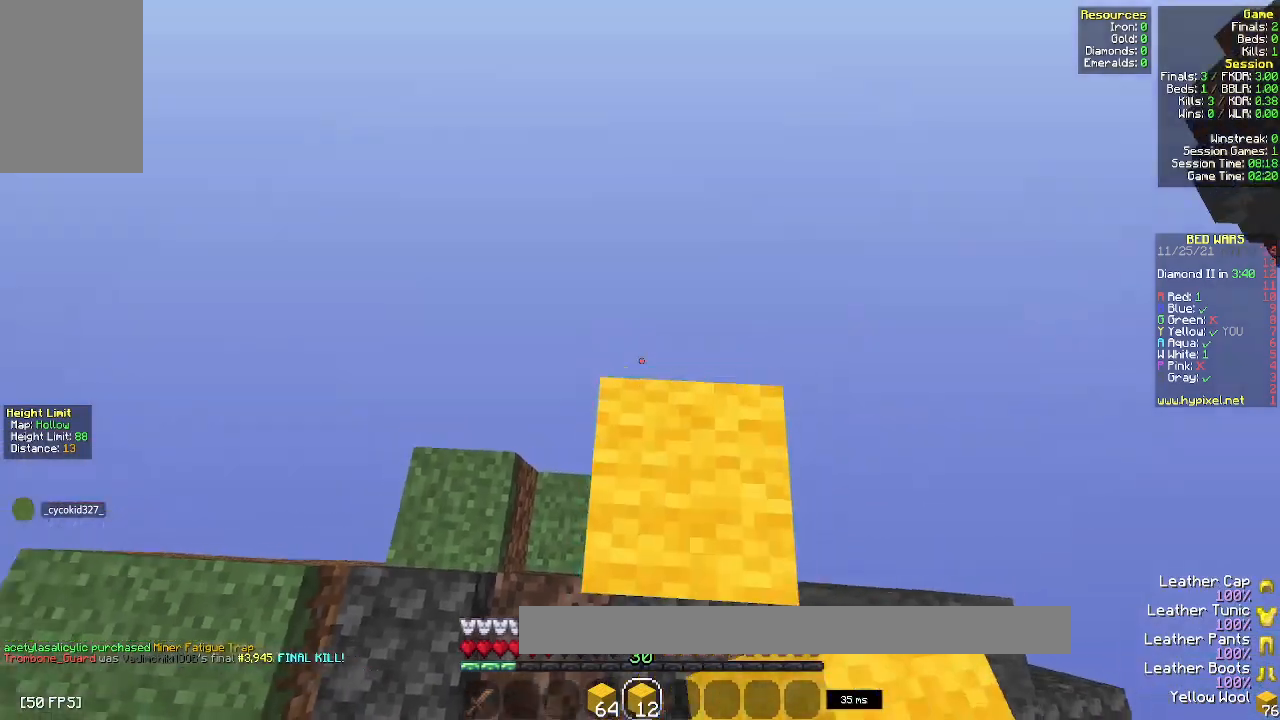
{"keys": ["space"], "mouse": [], "events": [[150, "space", "up"], [167, "mouse_right", "down"], [367, "mouse_right", "up"], [450, "space", "down"]]}
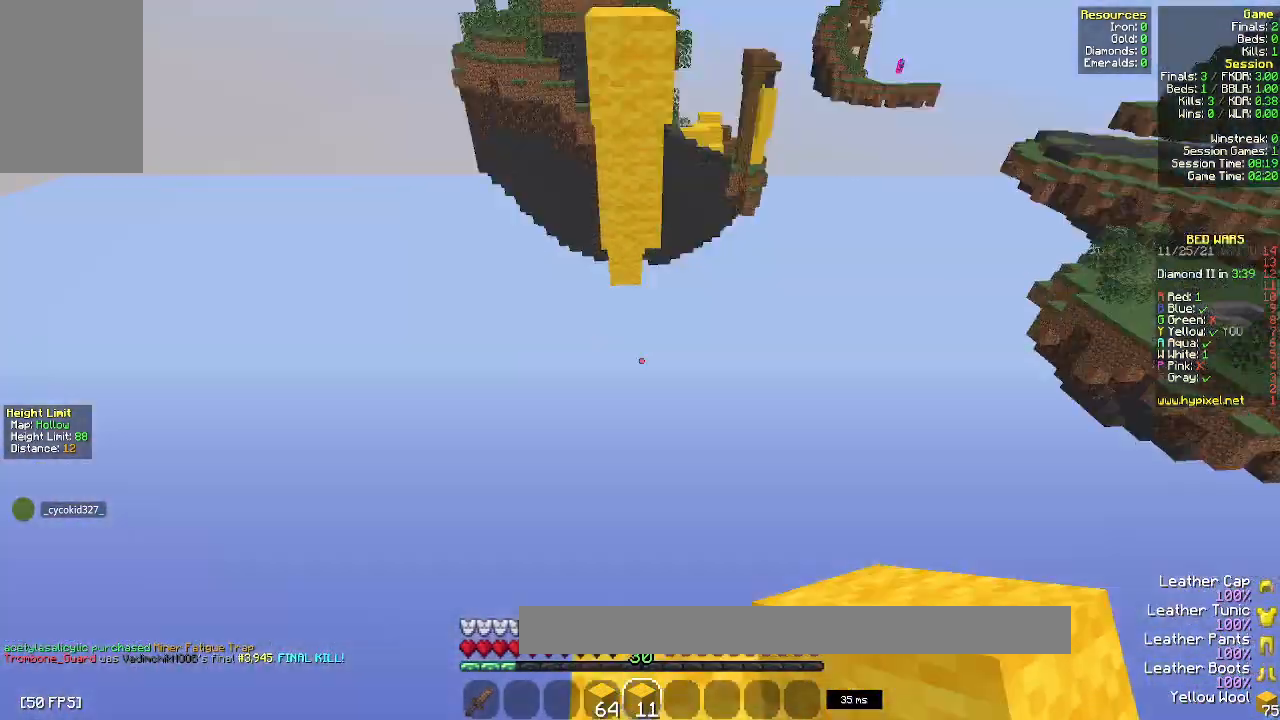
{"keys": [], "mouse": [], "events": [[100, "space", "up"], [117, "mouse_right", "down"], [367, "mouse_right", "up"]]}
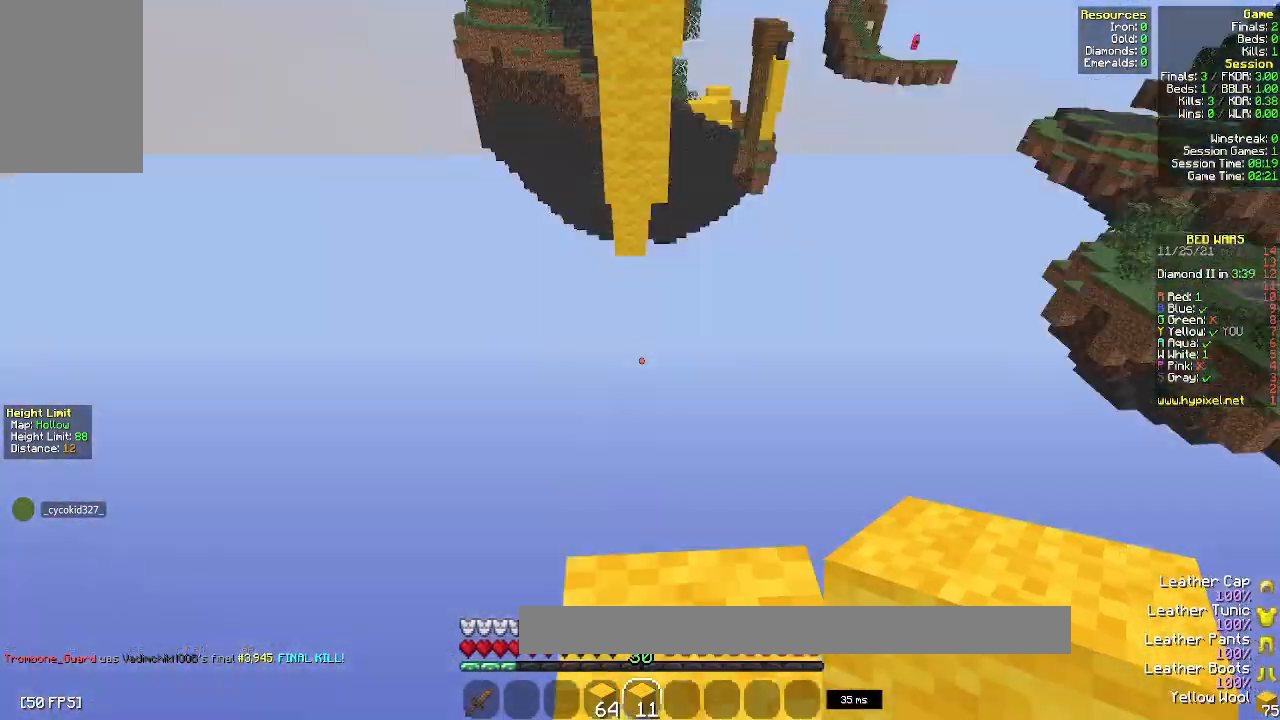
{"keys": ["w"], "mouse": [], "events": [[217, "w", "down"]]}
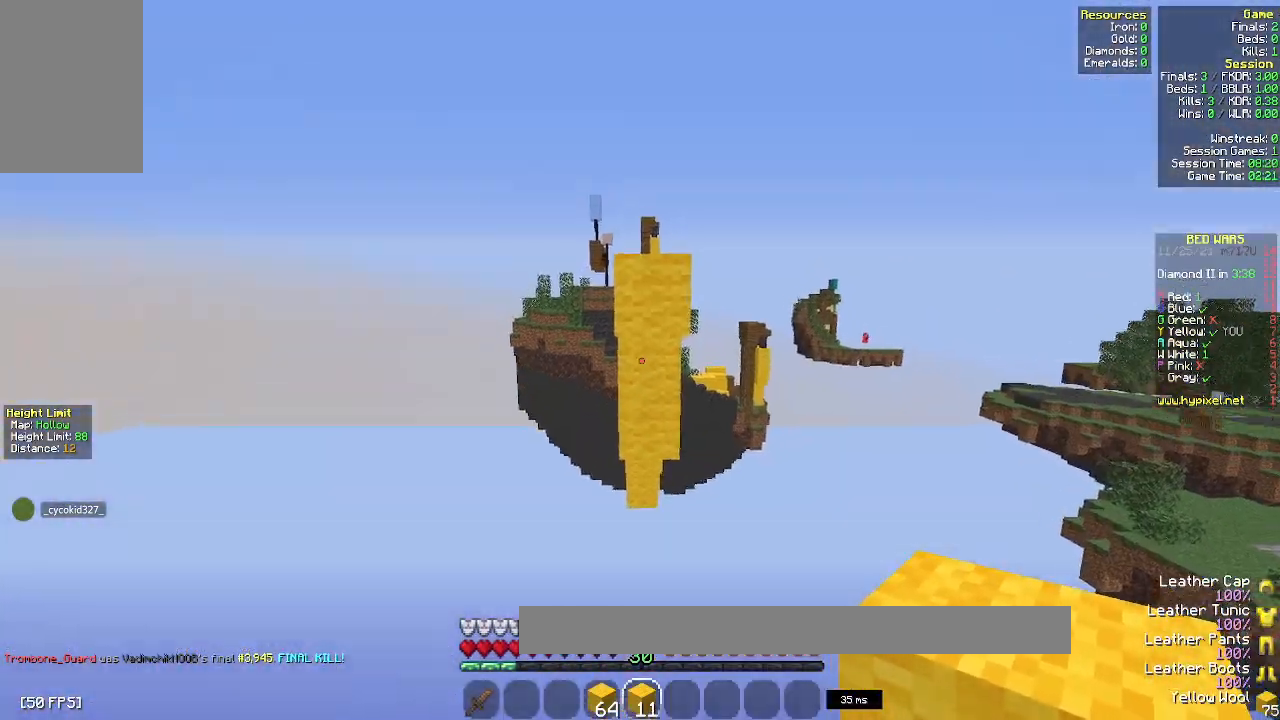
{"keys": ["a", "w"], "mouse": [], "events": [[450, "a", "down"]]}
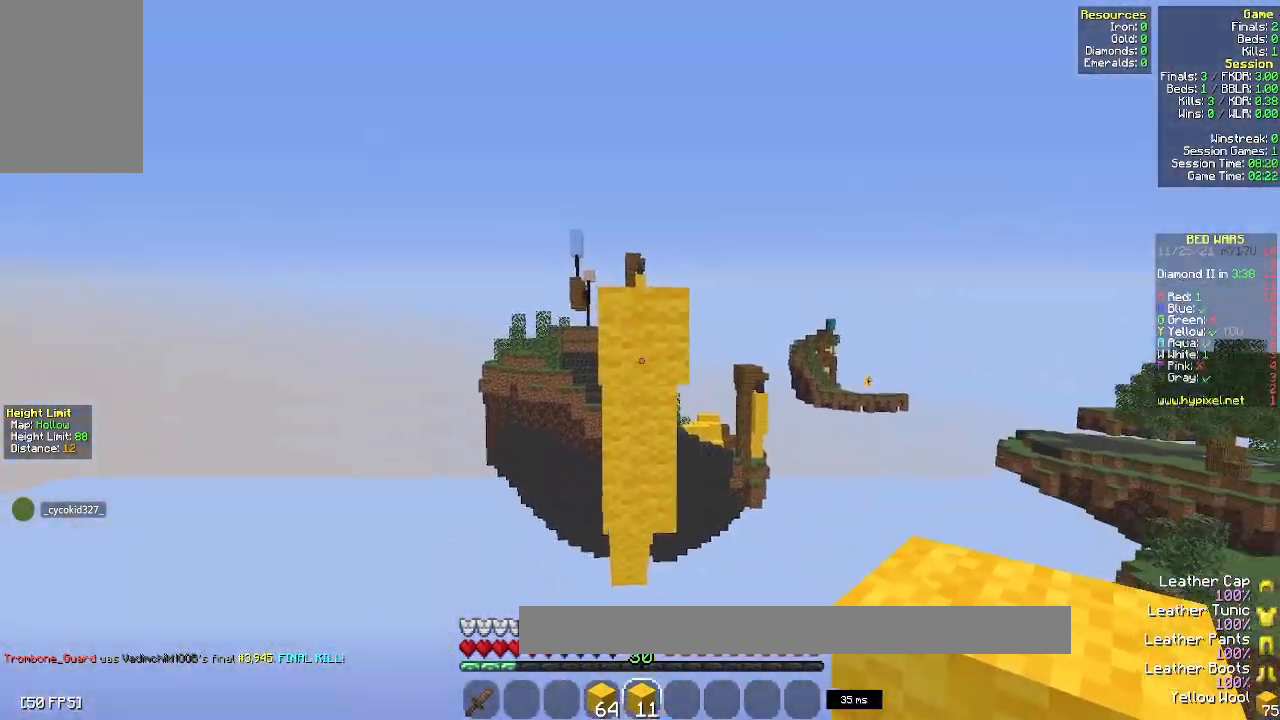
{"keys": ["s"], "mouse": [], "events": [[67, "mouse_right", "down"], [150, "a", "up"], [350, "w", "up"], [450, "s", "down"], [500, "mouse_right", "up"]]}
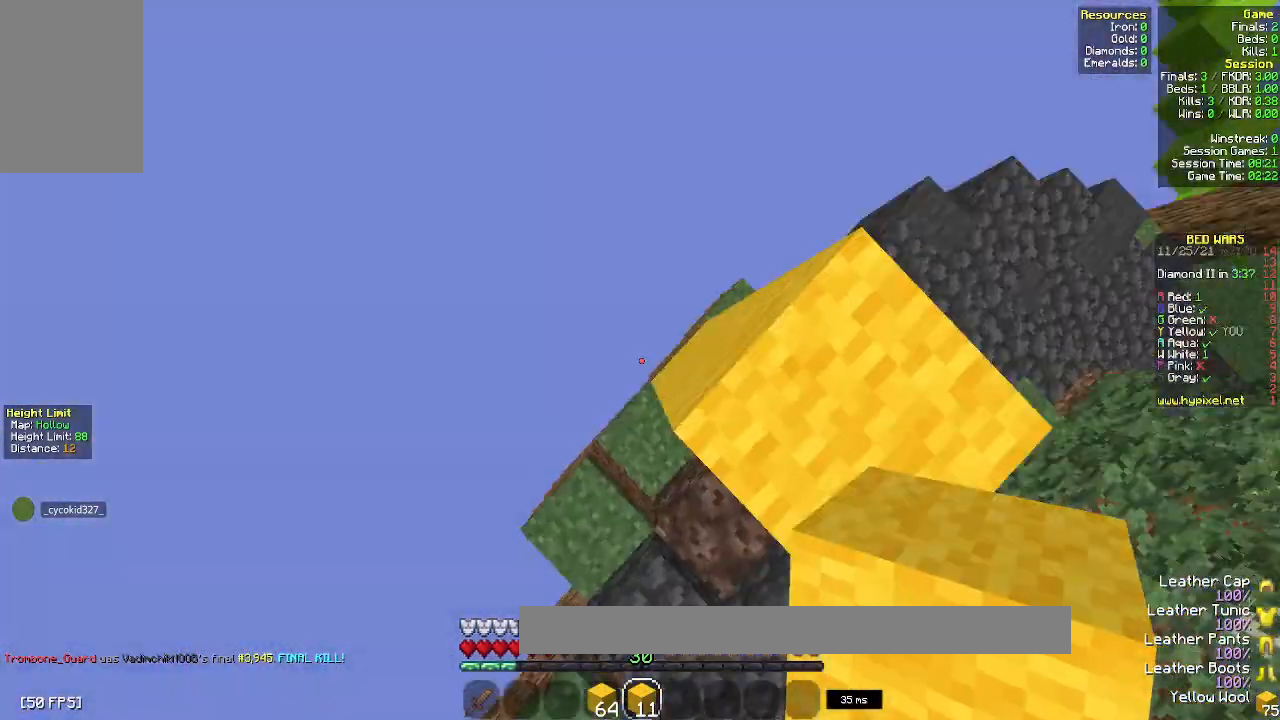
{"keys": ["a"], "mouse": ["right"], "events": [[50, "d", "down"], [267, "s", "up"], [300, "a", "down"], [350, "d", "up"], [400, "mouse_right", "down"]]}
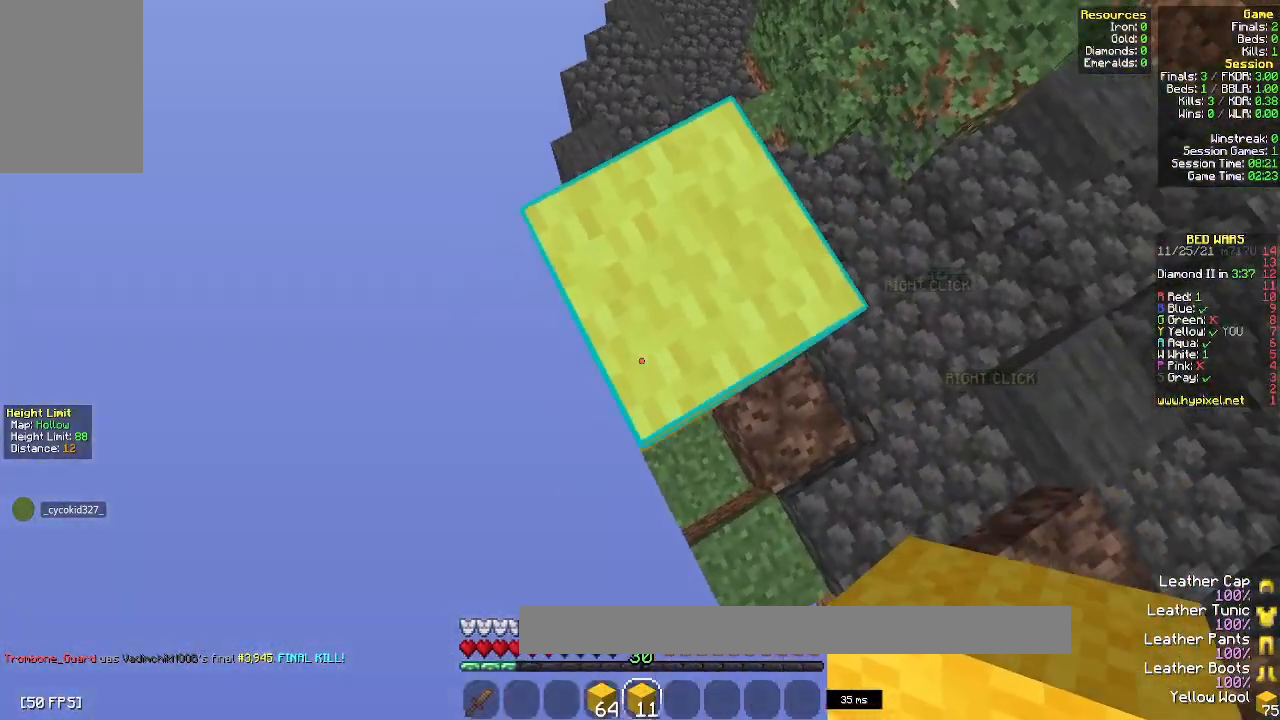
{"keys": ["a", "s"], "mouse": ["right"], "events": [[50, "s", "down"]]}
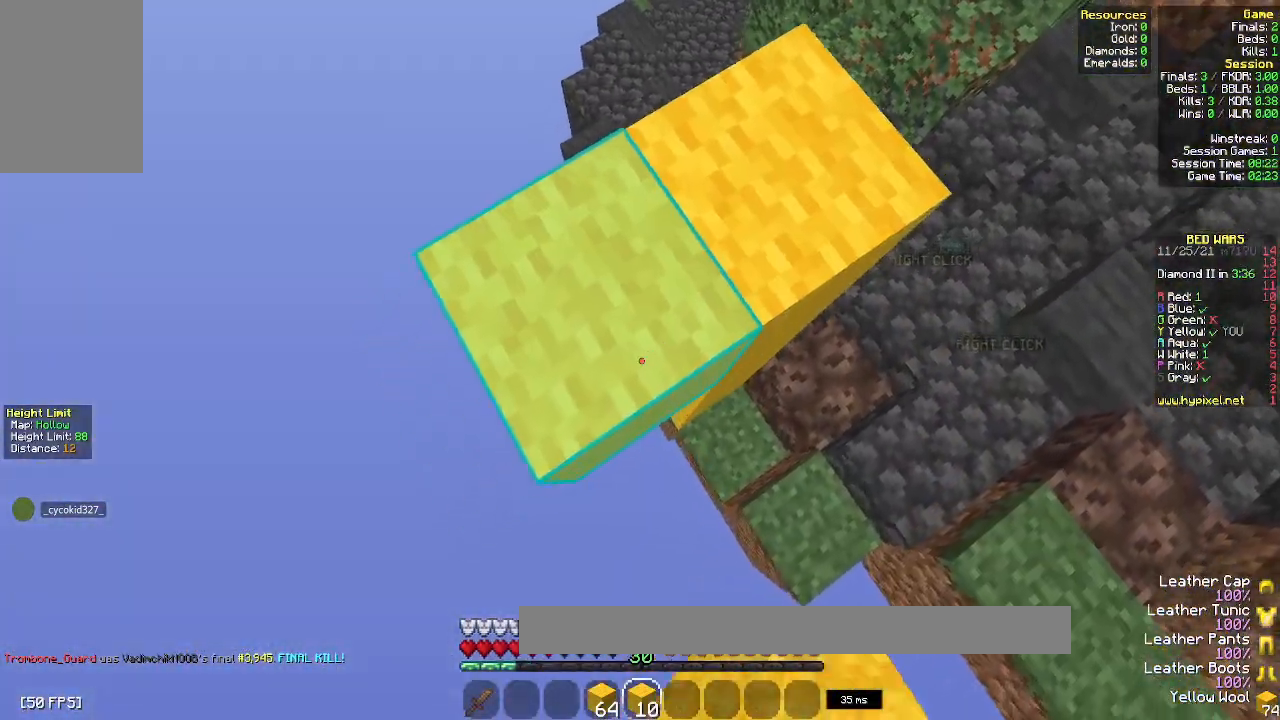
{"keys": ["a"], "mouse": ["right"], "events": [[183, "s", "up"]]}
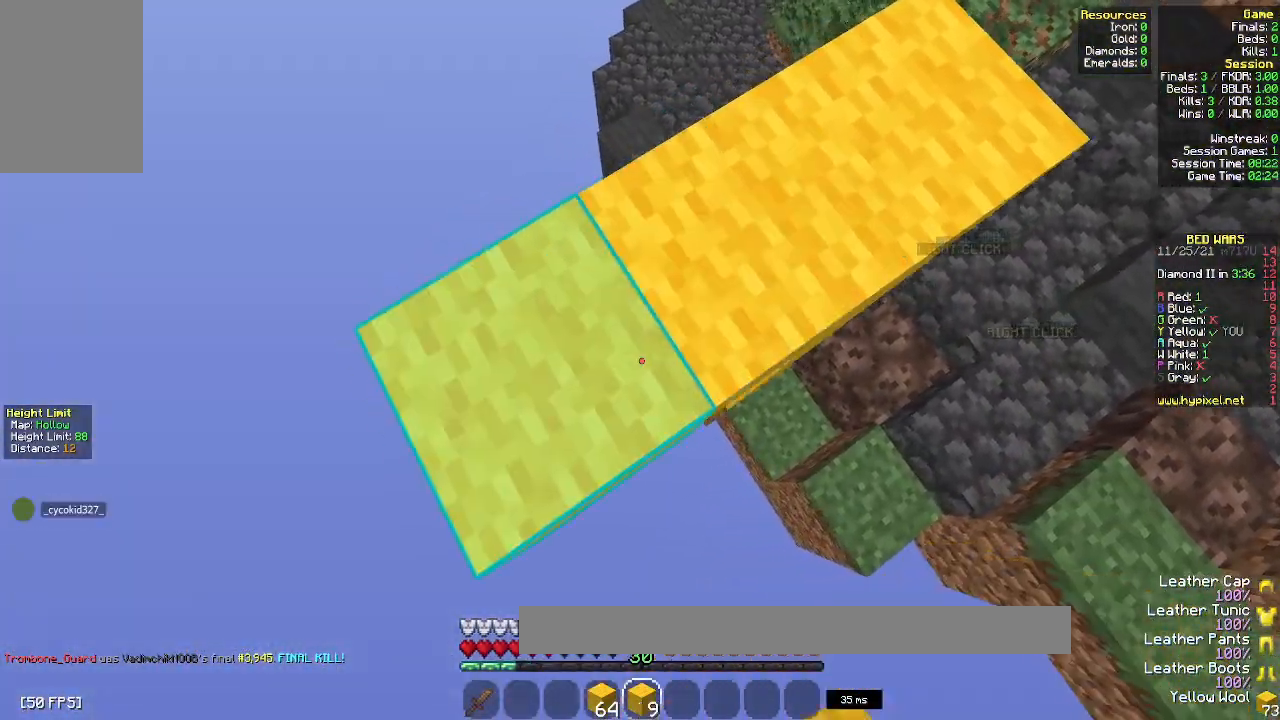
{"keys": ["d"], "mouse": [], "events": [[267, "mouse_right", "up"], [350, "a", "up"], [350, "d", "down"]]}
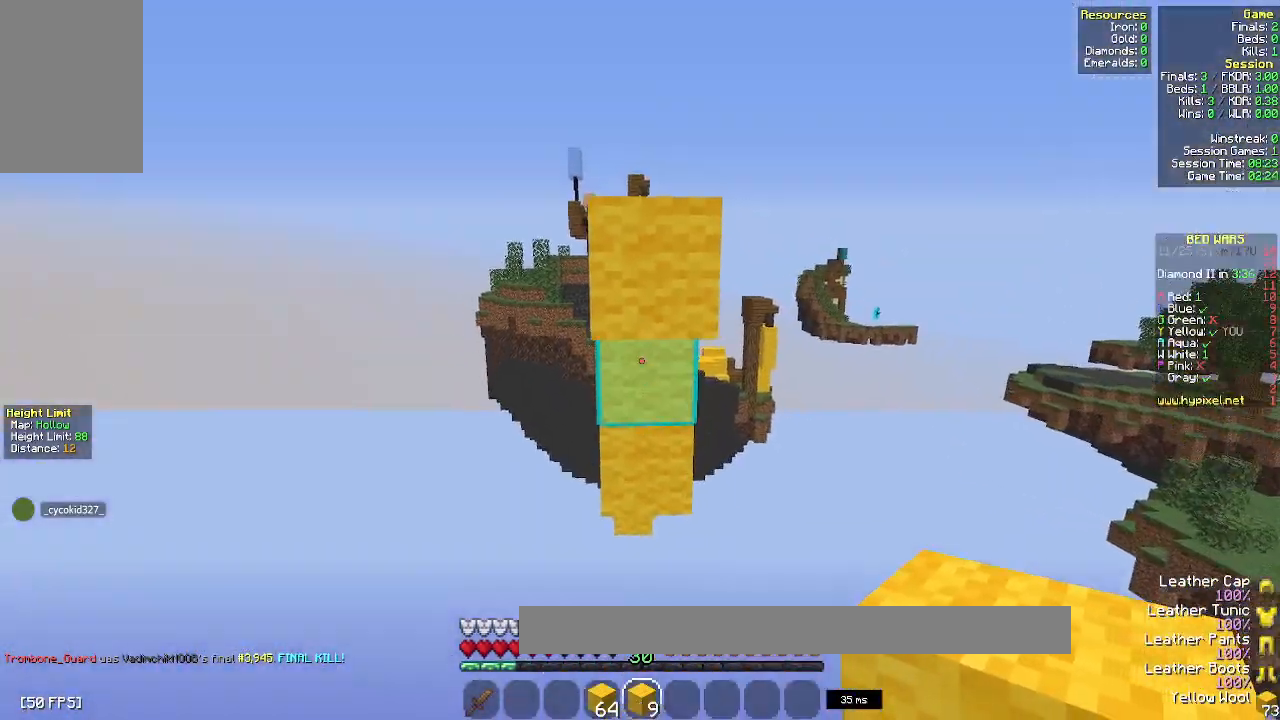
{"keys": ["s"], "mouse": ["right"], "events": [[67, "d", "up"], [167, "mouse_right", "down"], [317, "s", "down"]]}
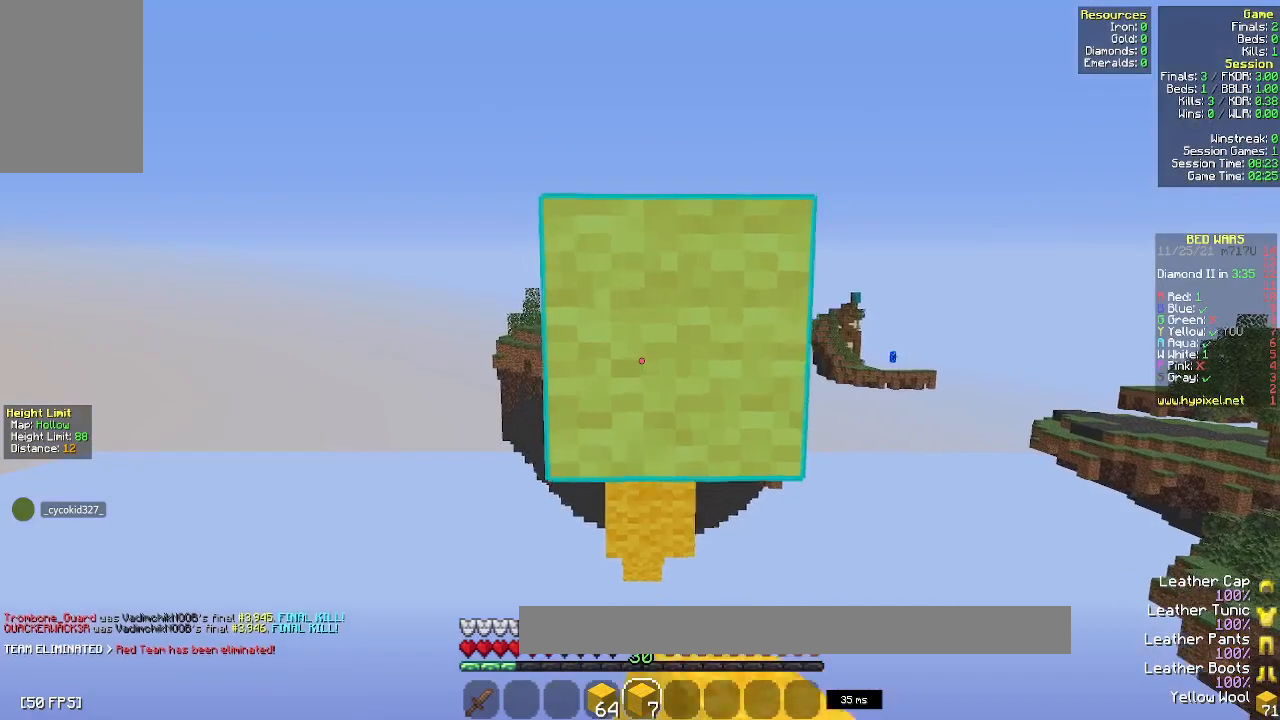
{"keys": [], "mouse": [], "events": [[283, "mouse_right", "up"], [300, "s", "up"]]}
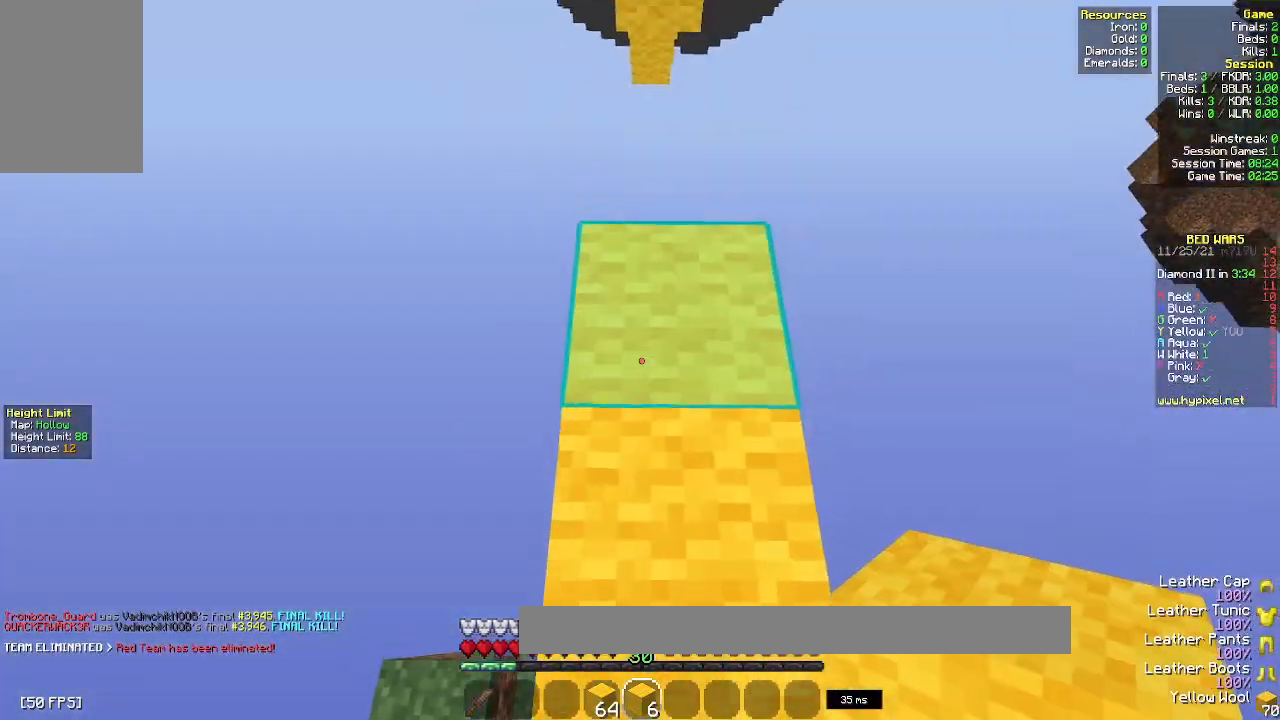
{"keys": ["space", "w"], "mouse": [], "events": [[67, "mouse_right", "down"], [250, "mouse_right", "up"], [250, "w", "down"], [350, "space", "down"]]}
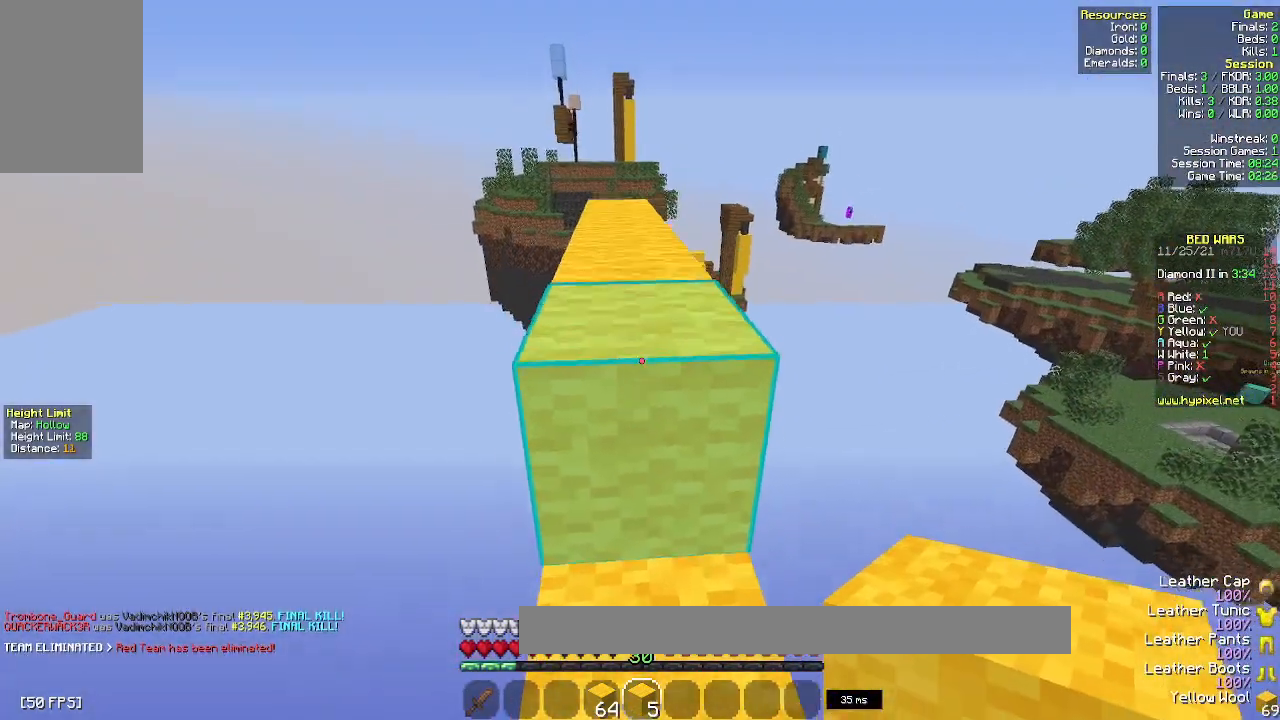
{"keys": ["w"], "mouse": [], "events": [[17, "space", "up"], [200, "space", "down"], [367, "space", "up"]]}
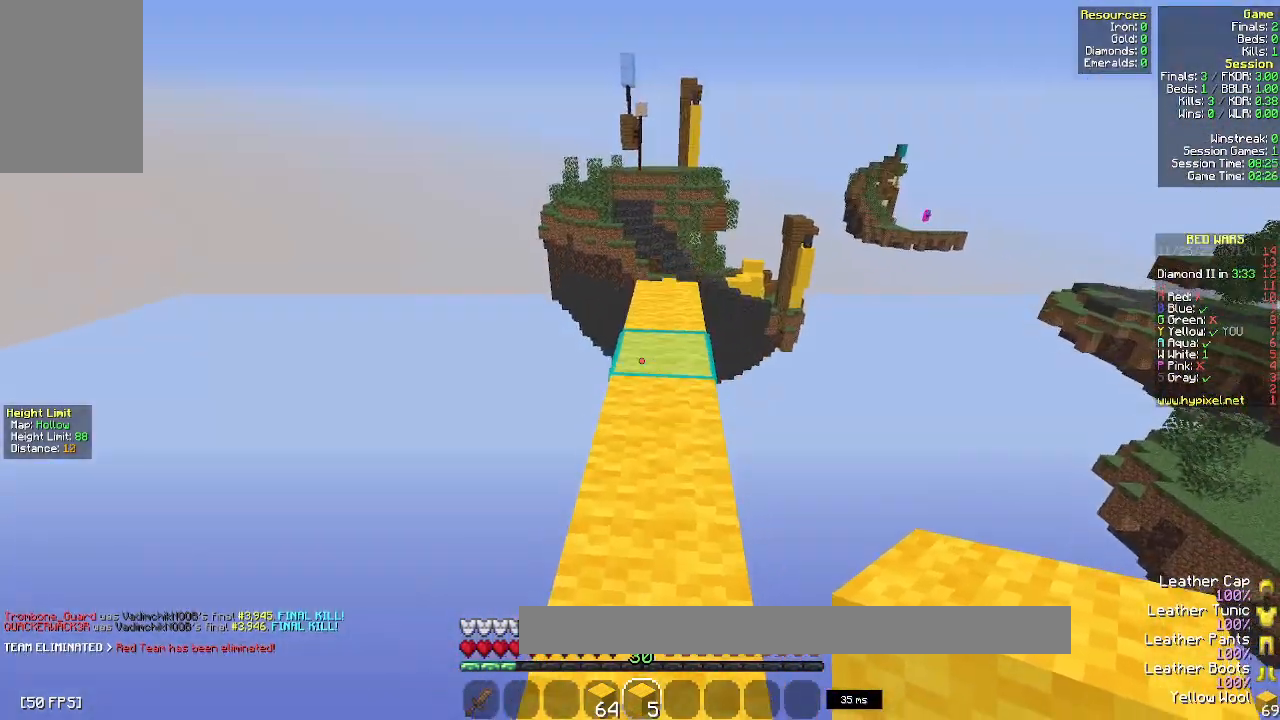
{"keys": ["w"], "mouse": ["left"], "events": [[200, "space", "down"], [383, "space", "up"], [467, "mouse_left", "down"]]}
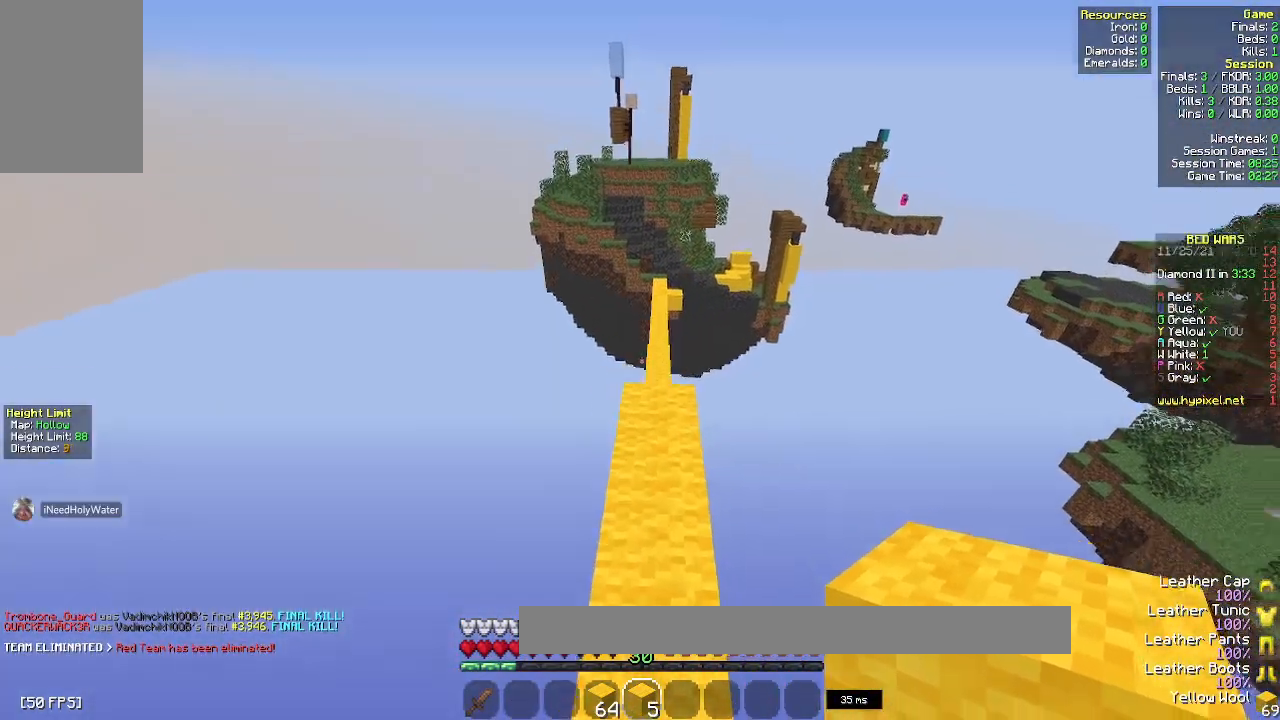
{"keys": ["w"], "mouse": [], "events": [[217, "space", "down"], [417, "space", "up"], [483, "mouse_left", "up"]]}
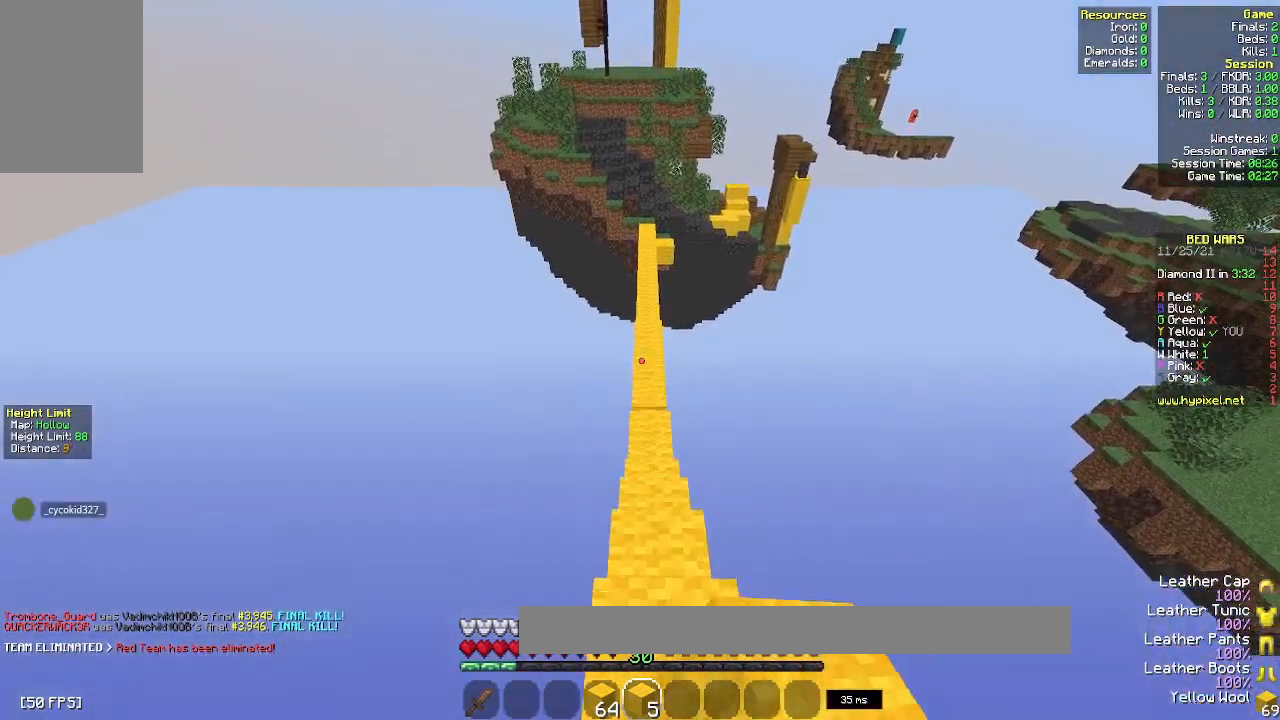
{"keys": ["w"], "mouse": ["left"], "events": [[50, "mouse_left", "down"]]}
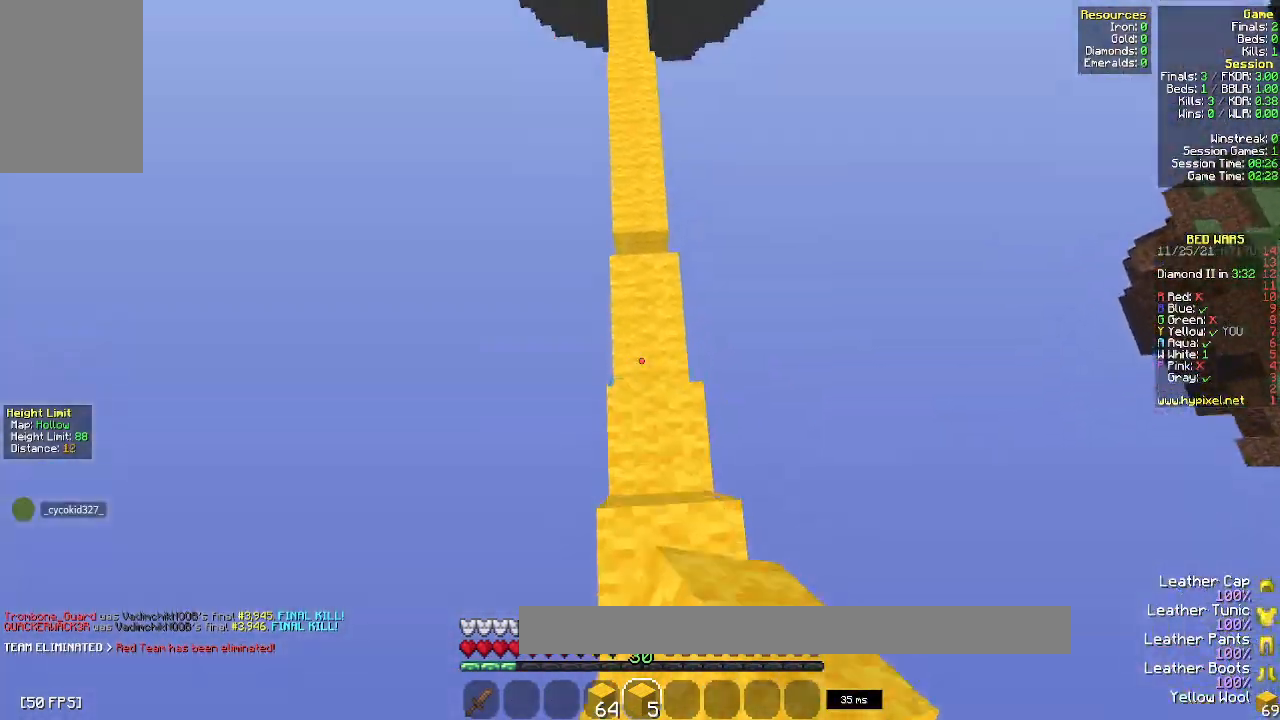
{"keys": ["space", "w"], "mouse": ["left"], "events": [[67, "space", "down"], [383, "mouse_left", "up"], [467, "mouse_left", "down"]]}
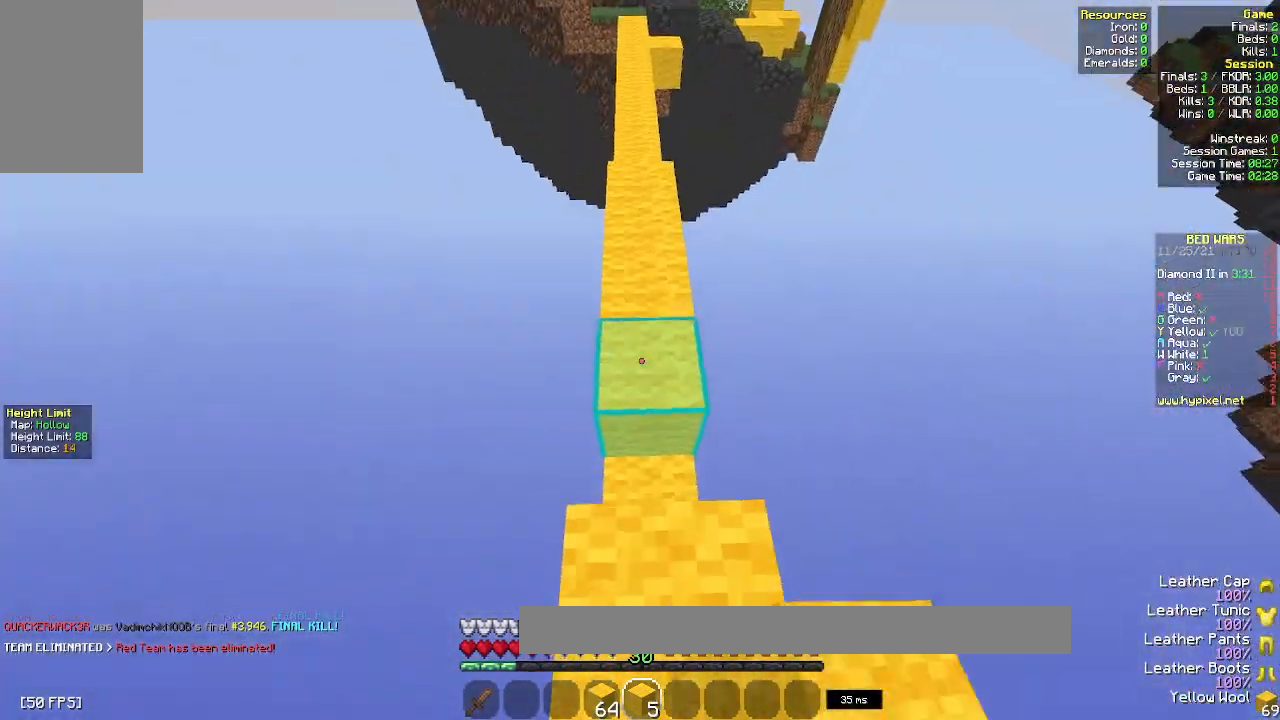
{"keys": ["w"], "mouse": ["left"], "events": [[100, "mouse_left", "up"], [183, "mouse_left", "down"], [350, "space", "up"]]}